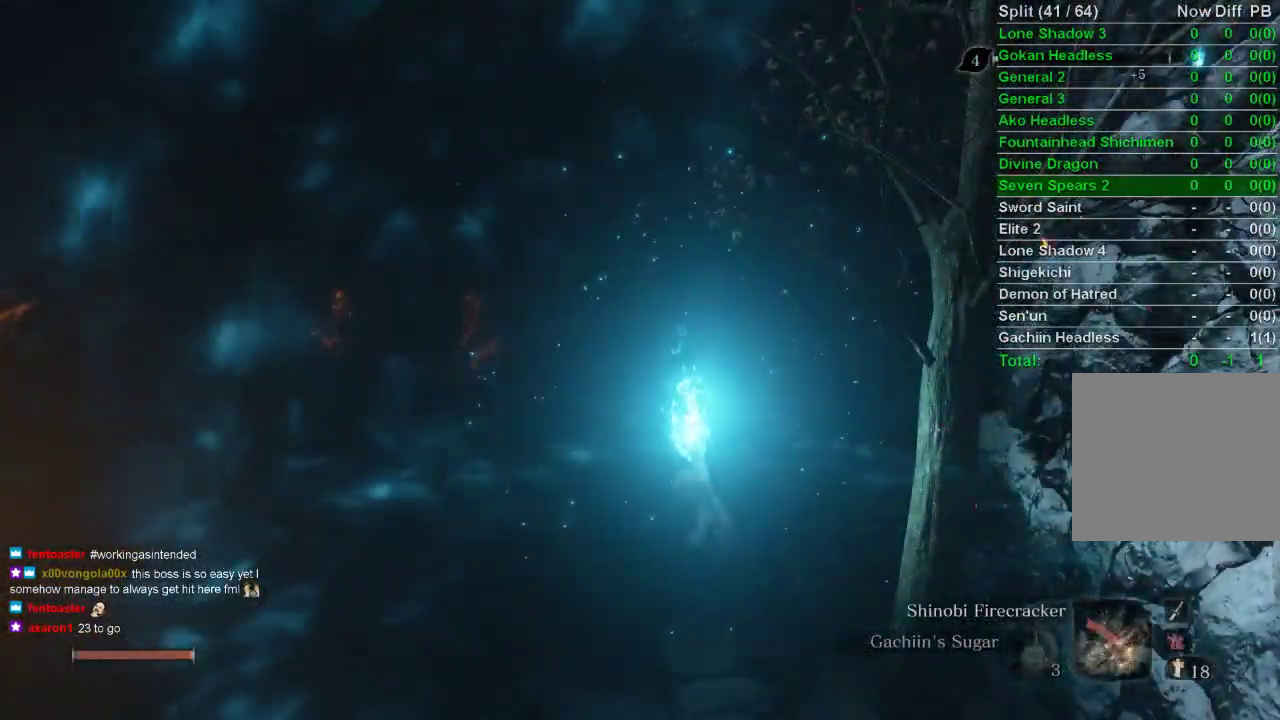
Gameplay with a controller (PlayStation layout); each line is a JSON object with the inputs held at the frame after it. "events" lists button and stick changes between this image and that frame as [ms after this image, input, new state], when the widget could be followed in between.
{"buttons": [], "left_stick": "center", "right_stick": "center", "events": []}
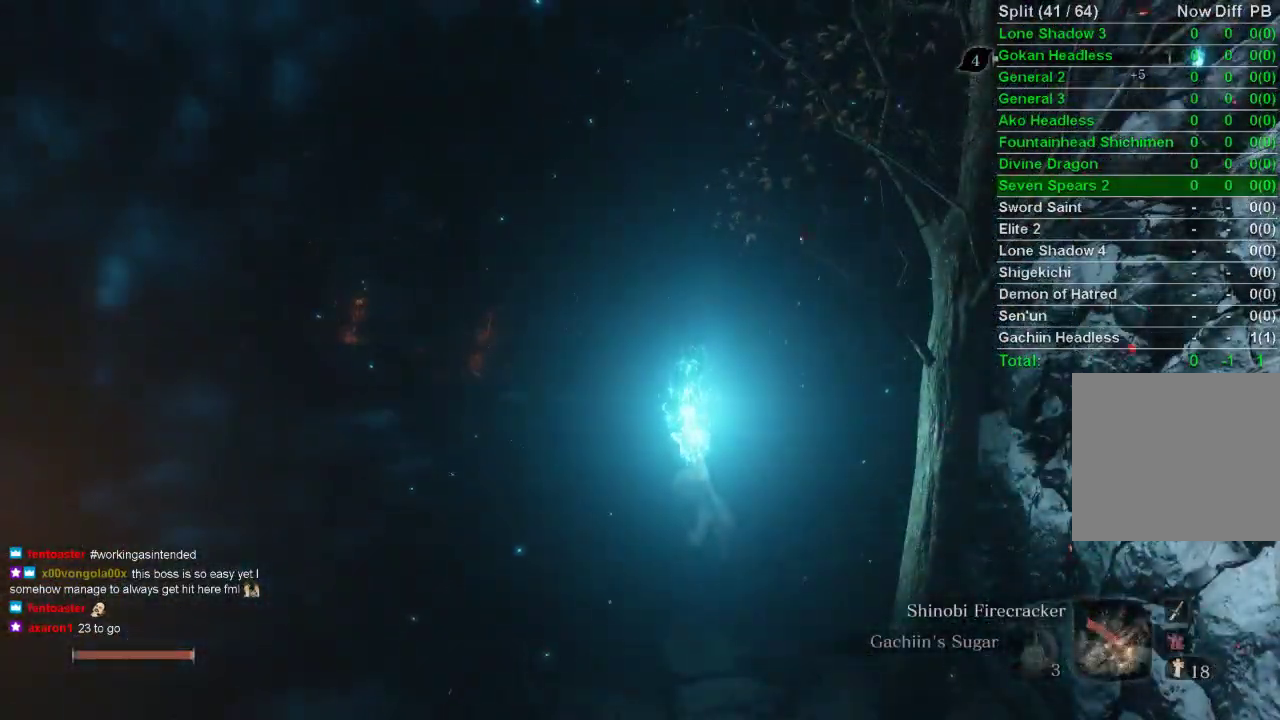
{"buttons": [], "left_stick": "center", "right_stick": "center", "events": []}
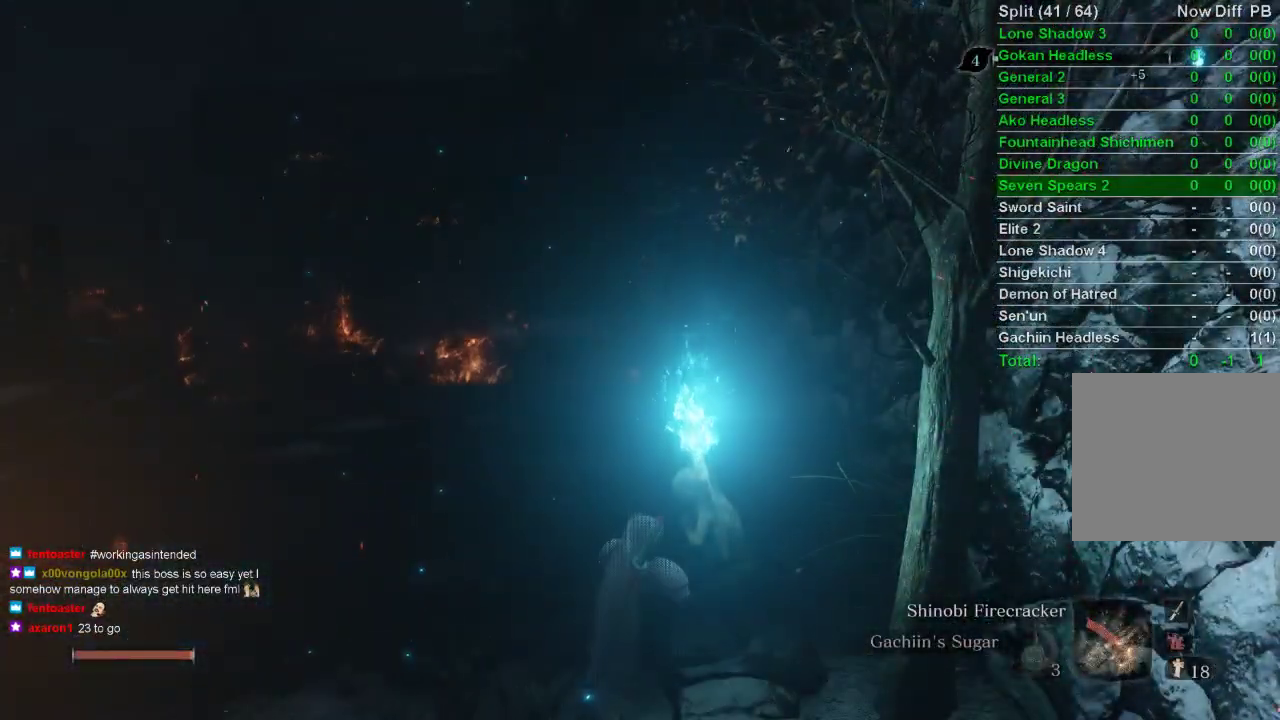
{"buttons": [], "left_stick": "center", "right_stick": "center", "events": []}
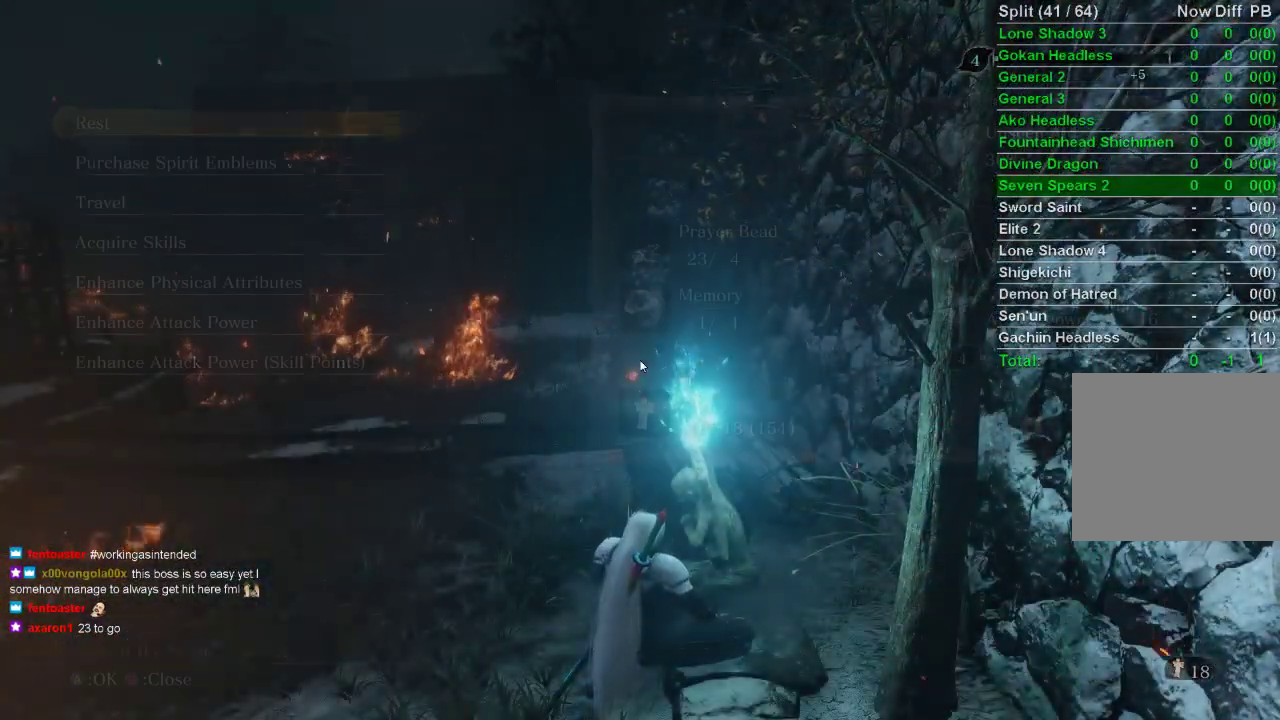
{"buttons": [], "left_stick": "center", "right_stick": "center", "events": [[267, "DPAD_UP", "down"], [350, "DPAD_UP", "up"], [450, "DPAD_UP", "down"], [483, "DPAD_UP", "up"]]}
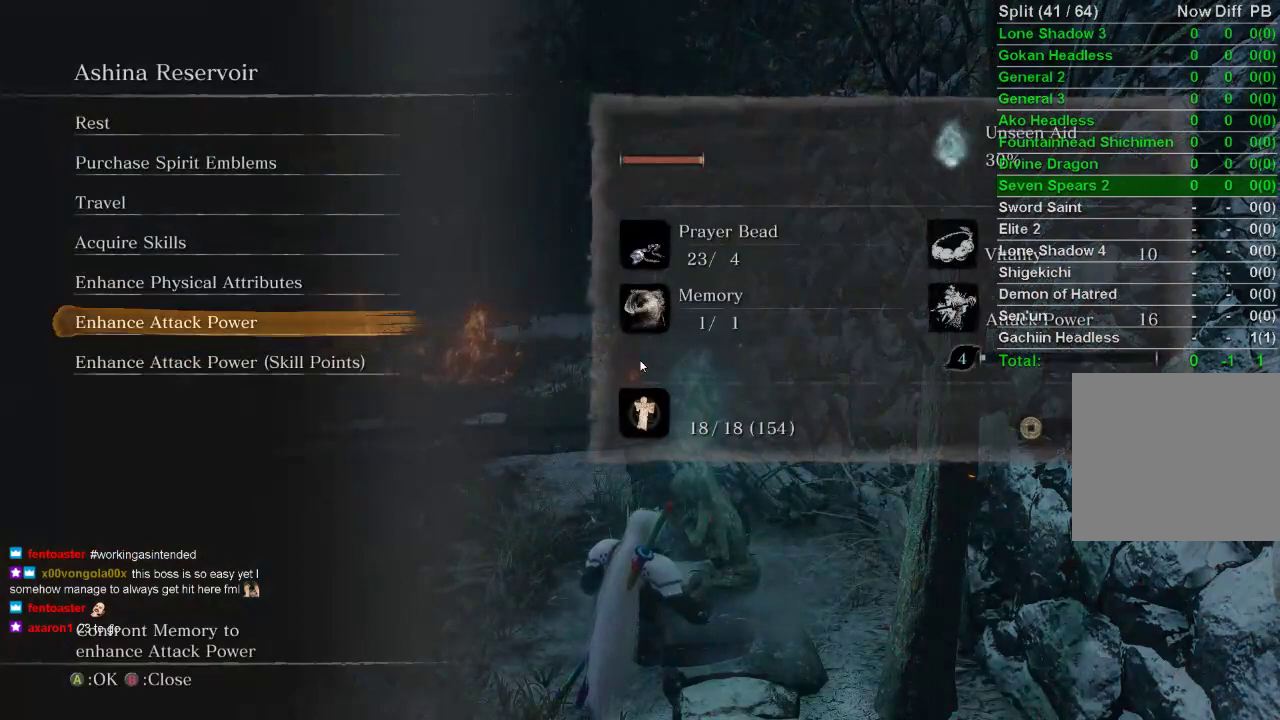
{"buttons": ["CROSS"], "left_stick": "center", "right_stick": "center", "events": [[83, "CROSS", "down"]]}
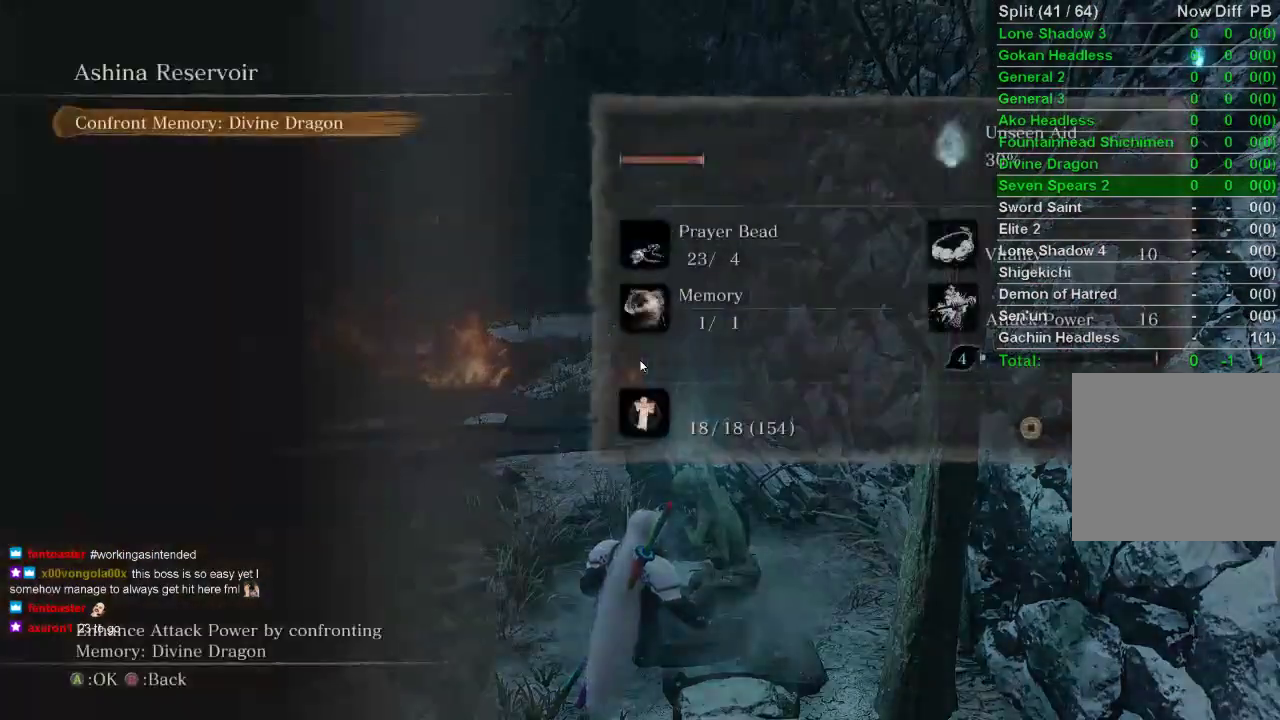
{"buttons": ["DPAD_LEFT"], "left_stick": "center", "right_stick": "center", "events": [[33, "CROSS", "up"], [433, "DPAD_LEFT", "down"]]}
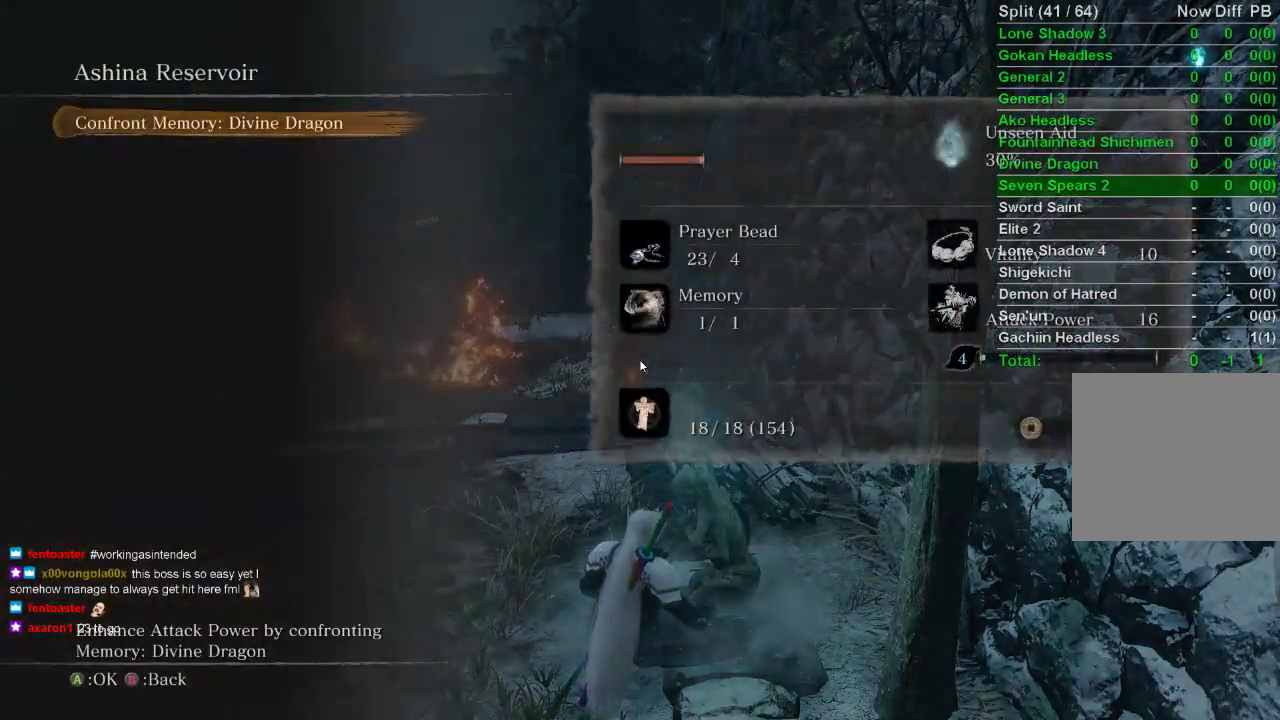
{"buttons": [], "left_stick": "center", "right_stick": "center", "events": [[67, "DPAD_LEFT", "up"]]}
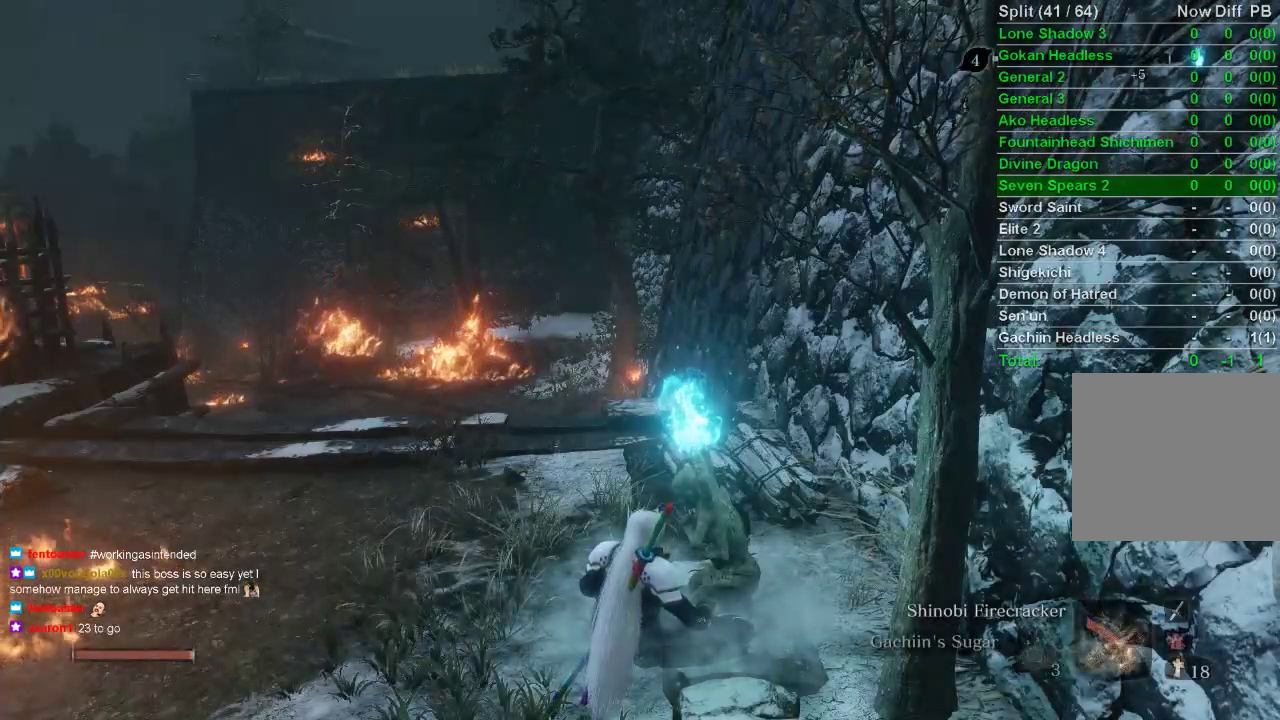
{"buttons": [], "left_stick": "center", "right_stick": "center", "events": [[50, "CROSS", "down"], [200, "CROSS", "up"], [250, "CROSS", "down"], [450, "CROSS", "up"]]}
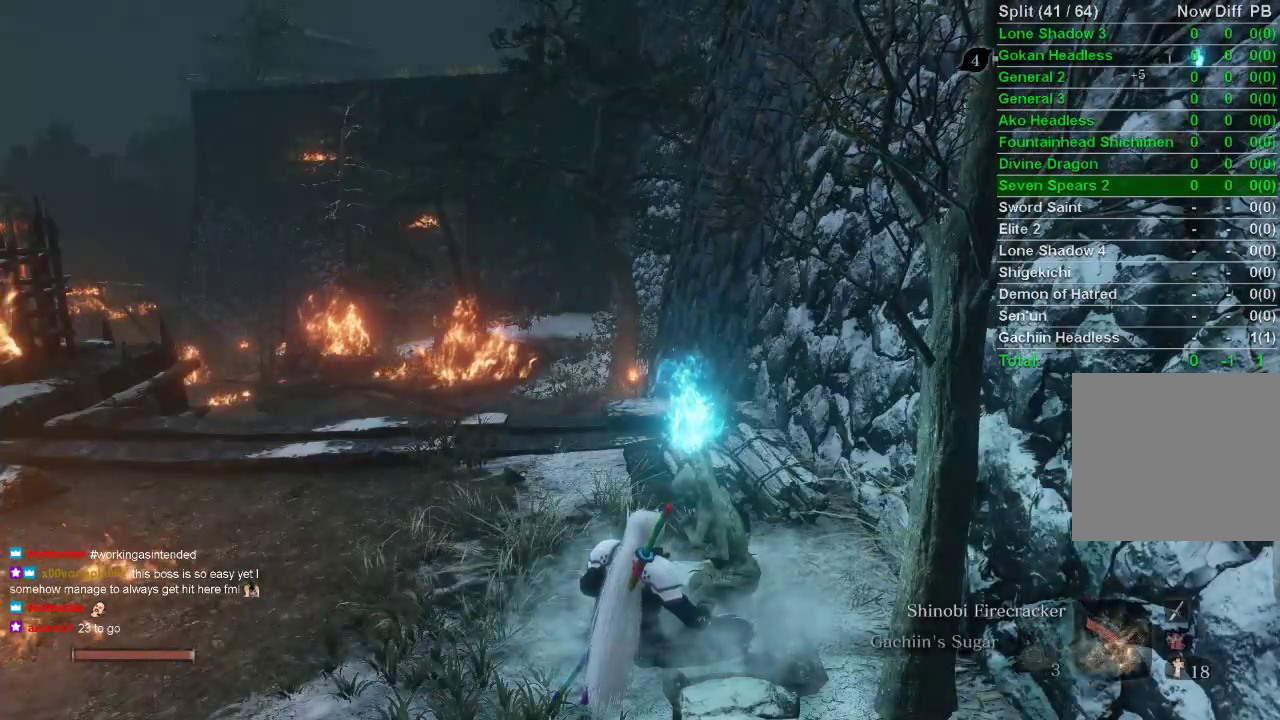
{"buttons": ["CROSS"], "left_stick": "center", "right_stick": "center", "events": [[67, "CROSS", "down"]]}
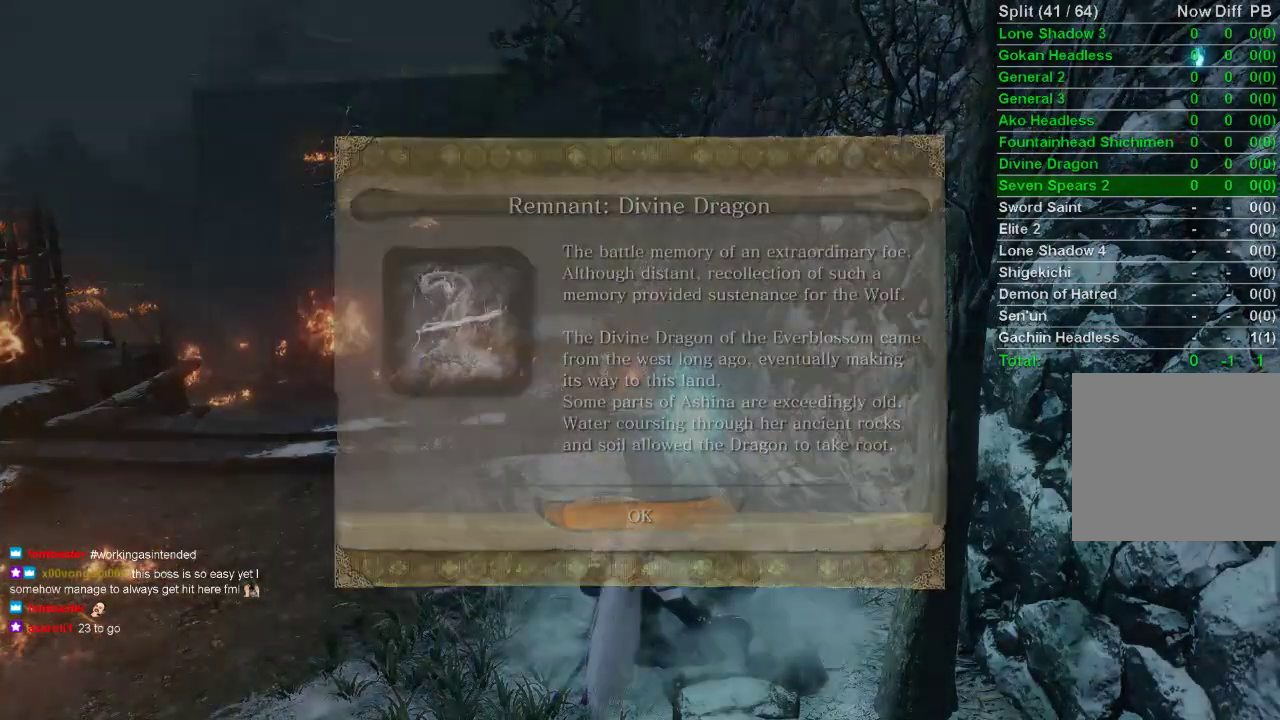
{"buttons": [], "left_stick": "center", "right_stick": "center", "events": [[467, "CROSS", "up"]]}
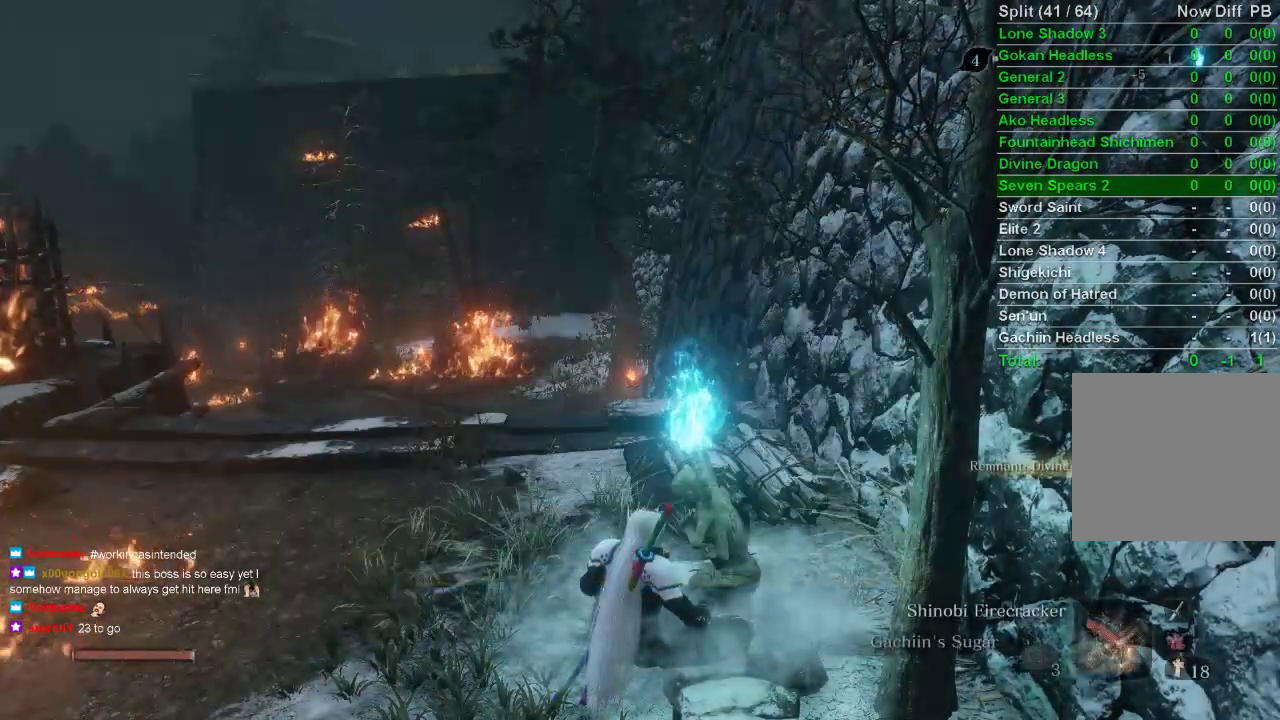
{"buttons": [], "left_stick": "center", "right_stick": "center", "events": [[183, "CROSS", "down"], [417, "CROSS", "up"]]}
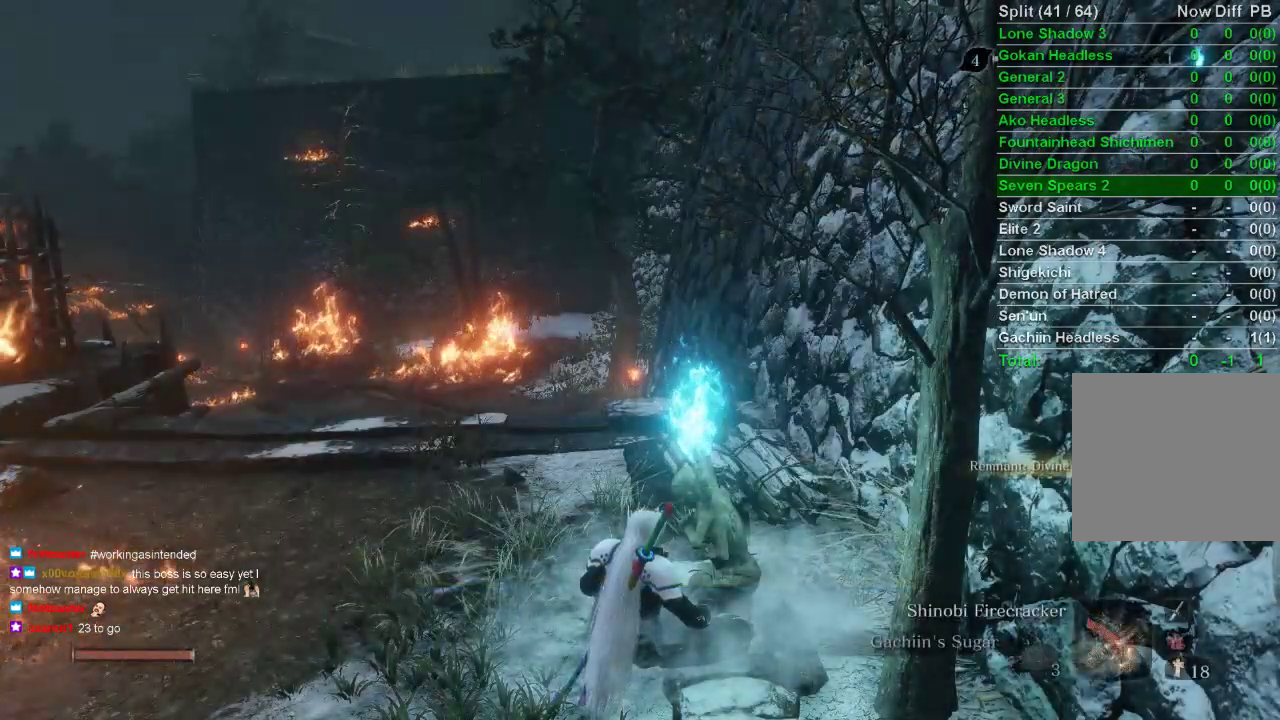
{"buttons": ["CROSS"], "left_stick": "center", "right_stick": "center", "events": [[17, "CROSS", "down"], [117, "CROSS", "up"], [200, "CROSS", "down"], [300, "CROSS", "up"], [500, "CROSS", "down"]]}
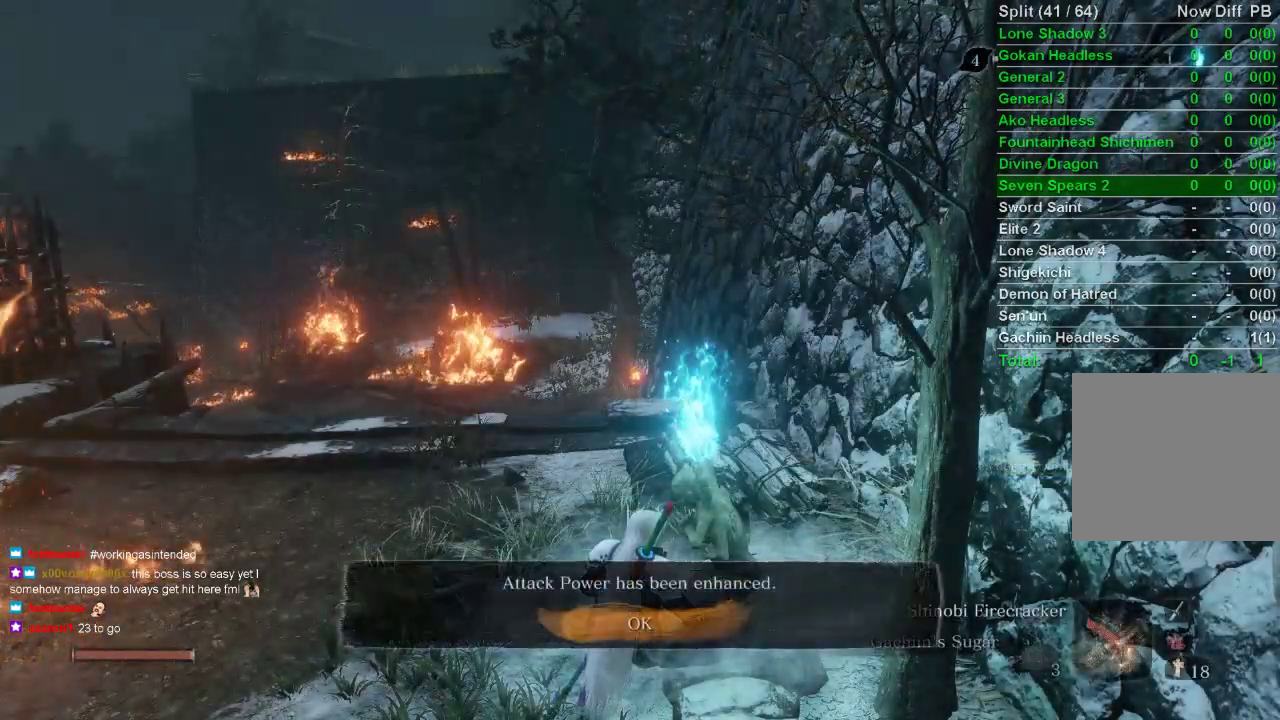
{"buttons": [], "left_stick": "center", "right_stick": "center", "events": [[183, "CROSS", "up"], [200, "CROSS", "down"], [383, "CROSS", "up"]]}
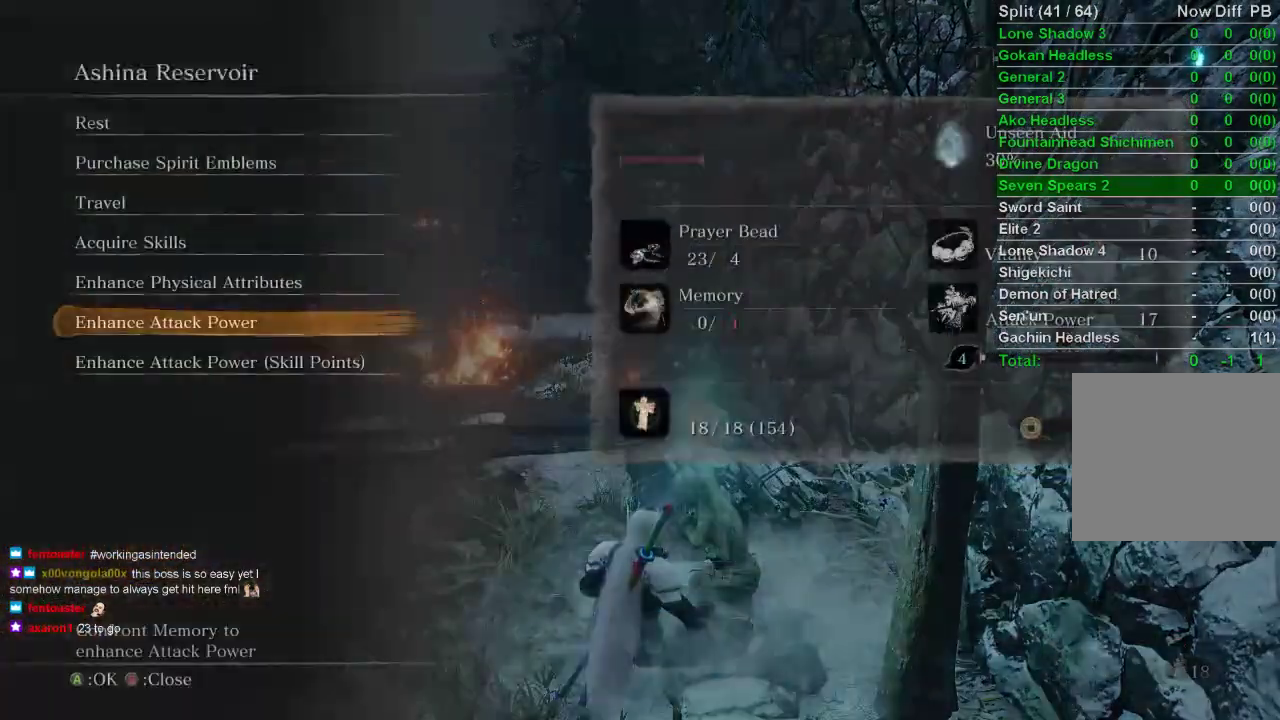
{"buttons": [], "left_stick": "center", "right_stick": "center", "events": []}
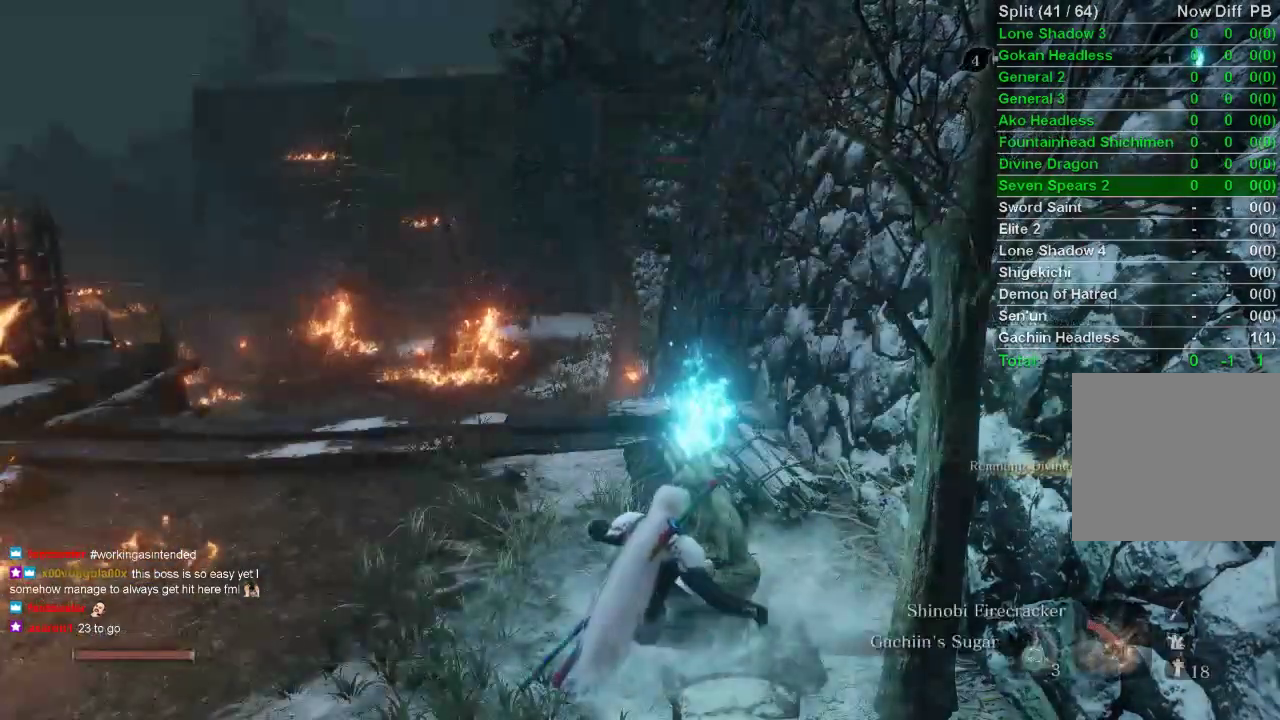
{"buttons": [], "left_stick": "center", "right_stick": "center", "events": [[217, "CIRCLE", "down"], [417, "CIRCLE", "up"]]}
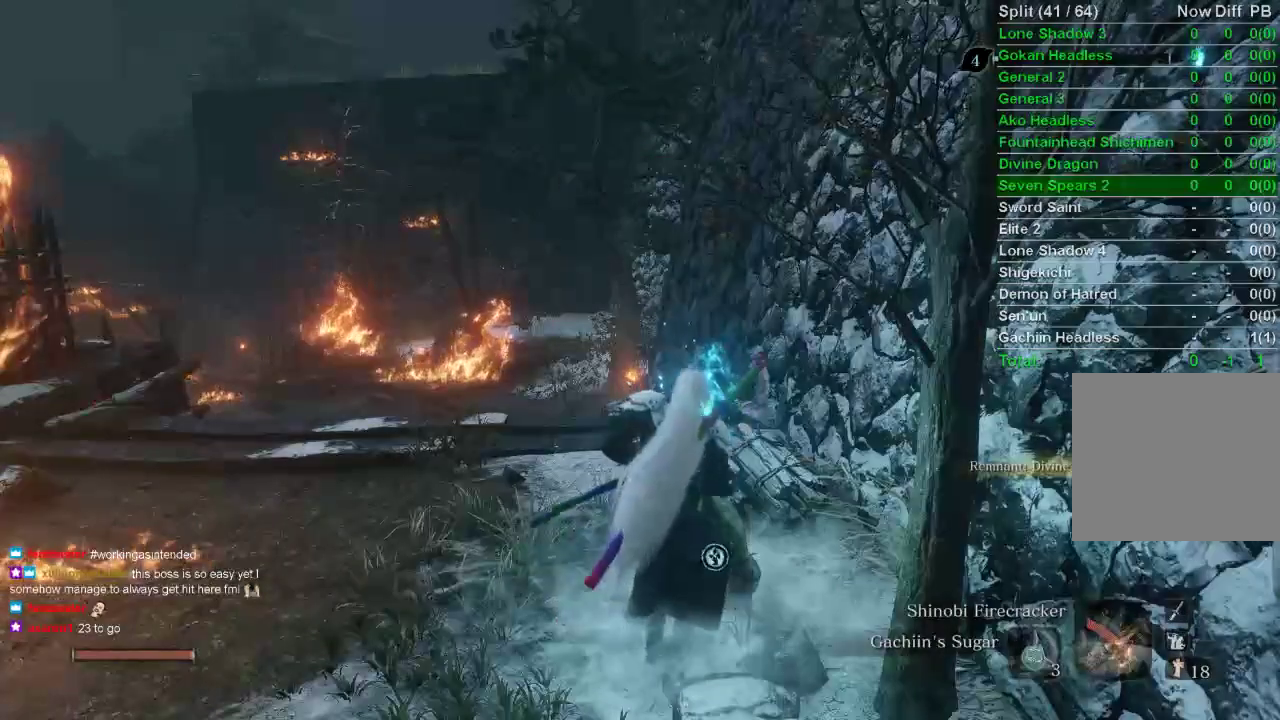
{"buttons": [], "left_stick": "center", "right_stick": "center", "events": []}
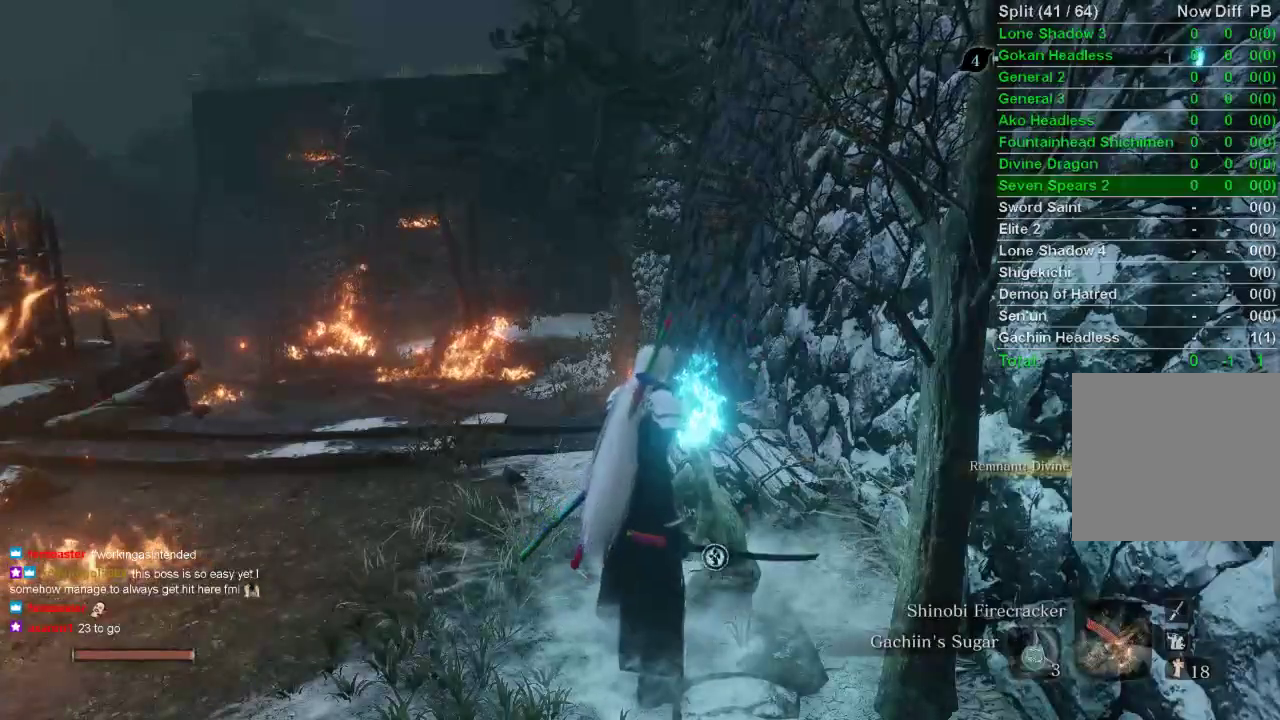
{"buttons": [], "left_stick": "center", "right_stick": "center", "events": [[50, "START", "down"], [267, "START", "up"]]}
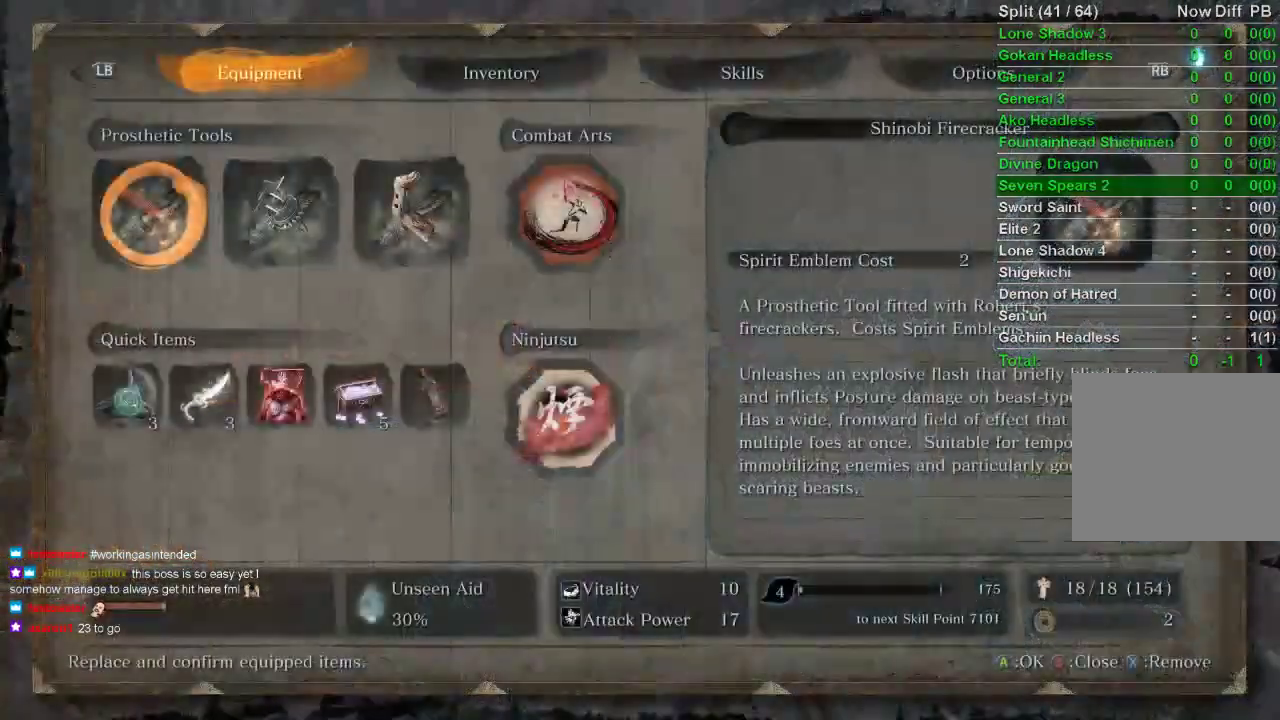
{"buttons": [], "left_stick": "center", "right_stick": "center", "events": []}
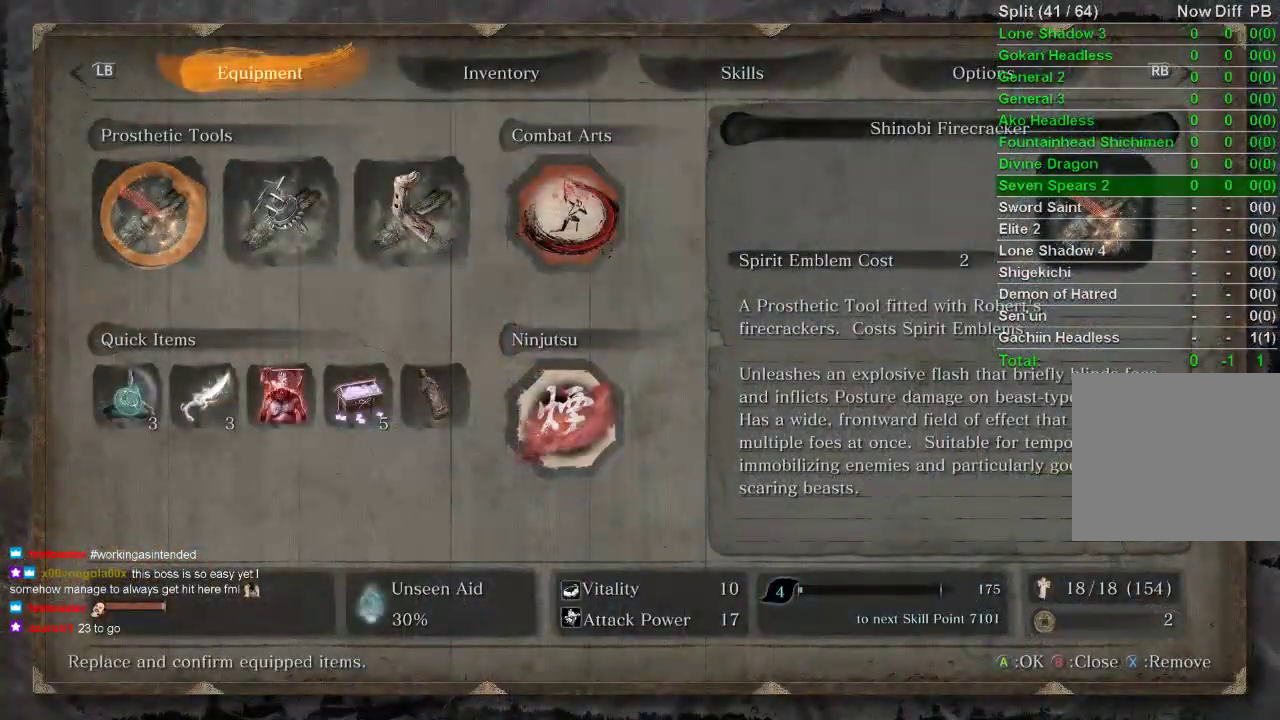
{"buttons": [], "left_stick": "center", "right_stick": "center", "events": []}
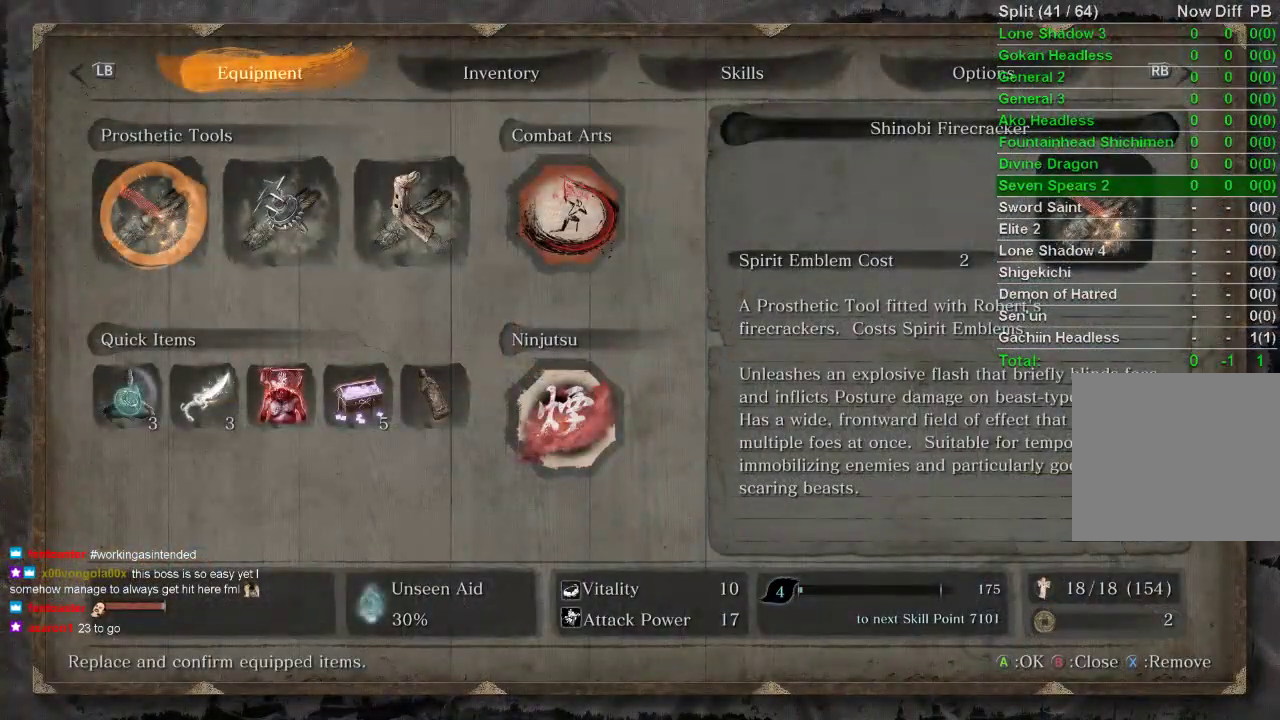
{"buttons": ["CROSS"], "left_stick": "center", "right_stick": "center", "events": [[200, "DPAD_RIGHT", "down"], [283, "DPAD_RIGHT", "up"], [400, "DPAD_RIGHT", "down"], [483, "DPAD_RIGHT", "up"], [500, "CROSS", "down"]]}
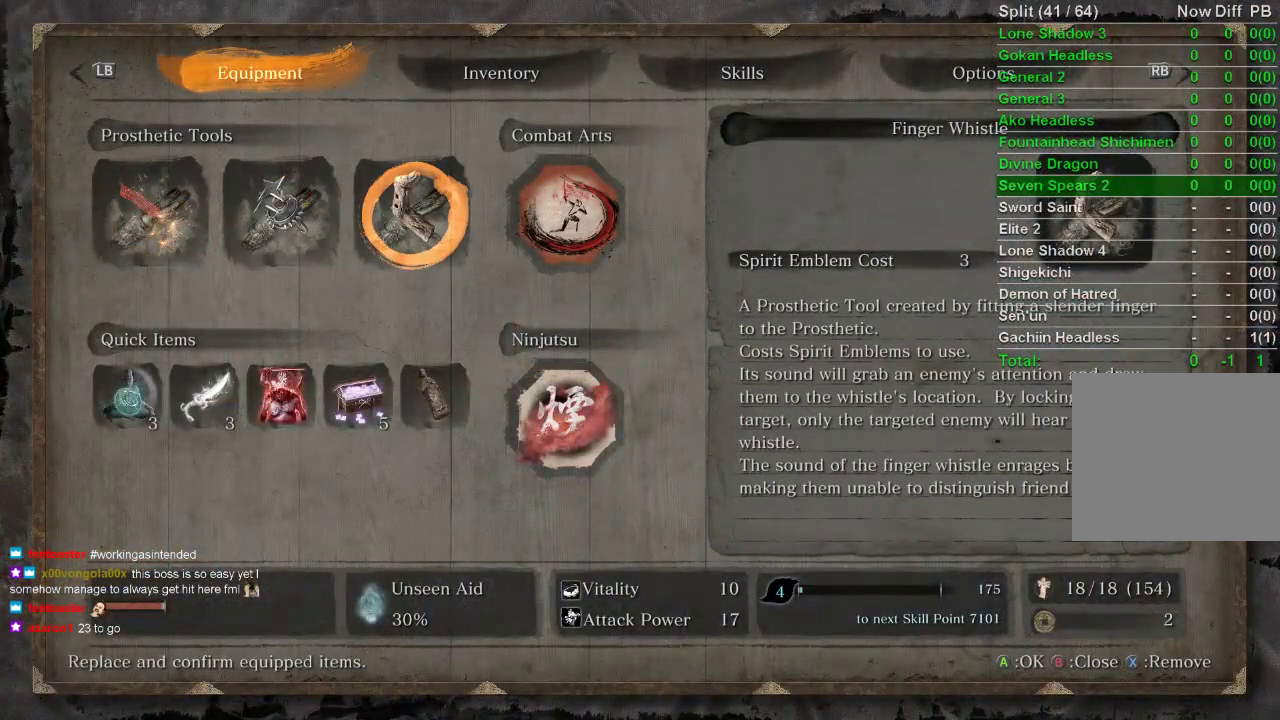
{"buttons": ["CROSS"], "left_stick": "center", "right_stick": "center", "events": []}
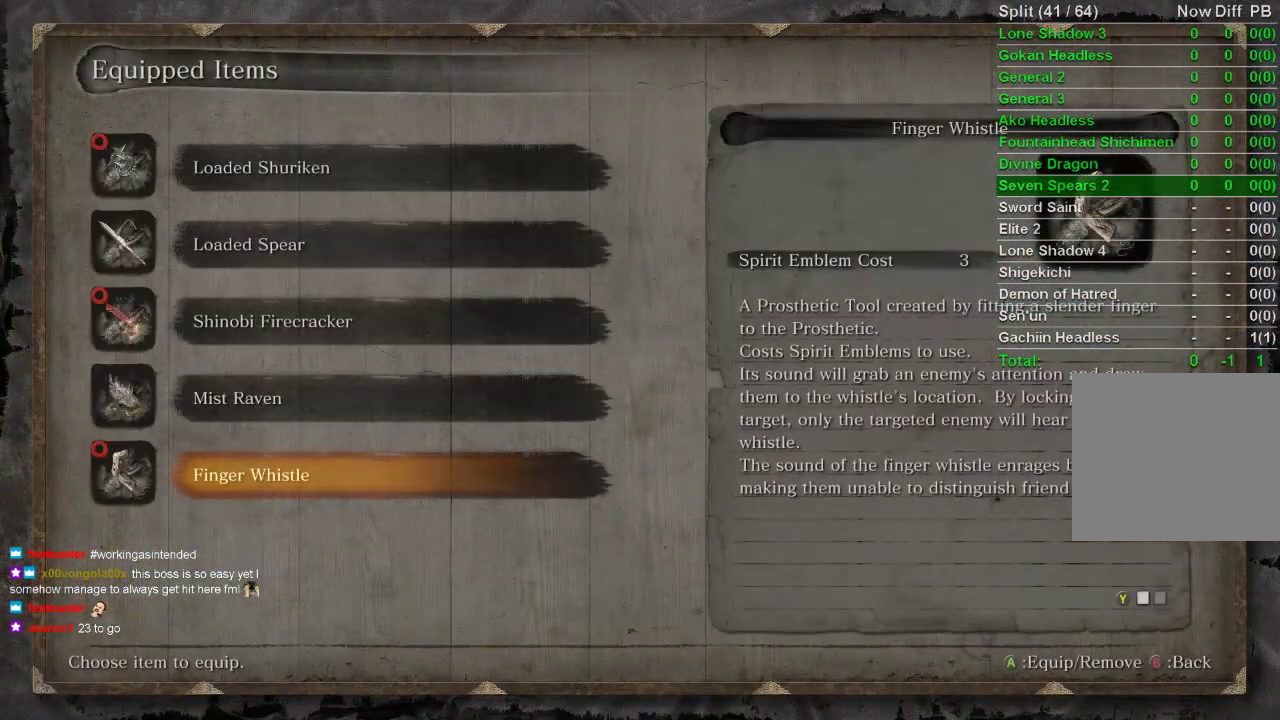
{"buttons": [], "left_stick": "center", "right_stick": "center", "events": [[117, "CROSS", "up"]]}
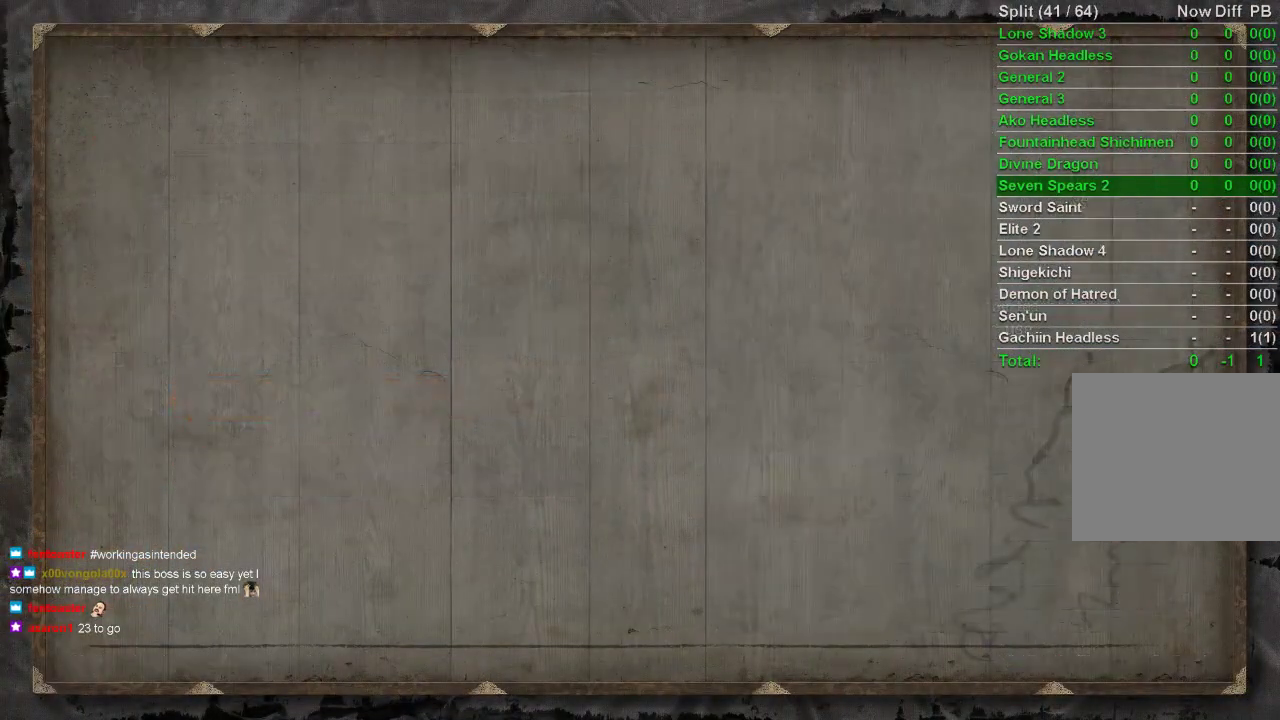
{"buttons": [], "left_stick": "center", "right_stick": "center", "events": [[250, "DPAD_UP", "down"], [300, "DPAD_UP", "up"]]}
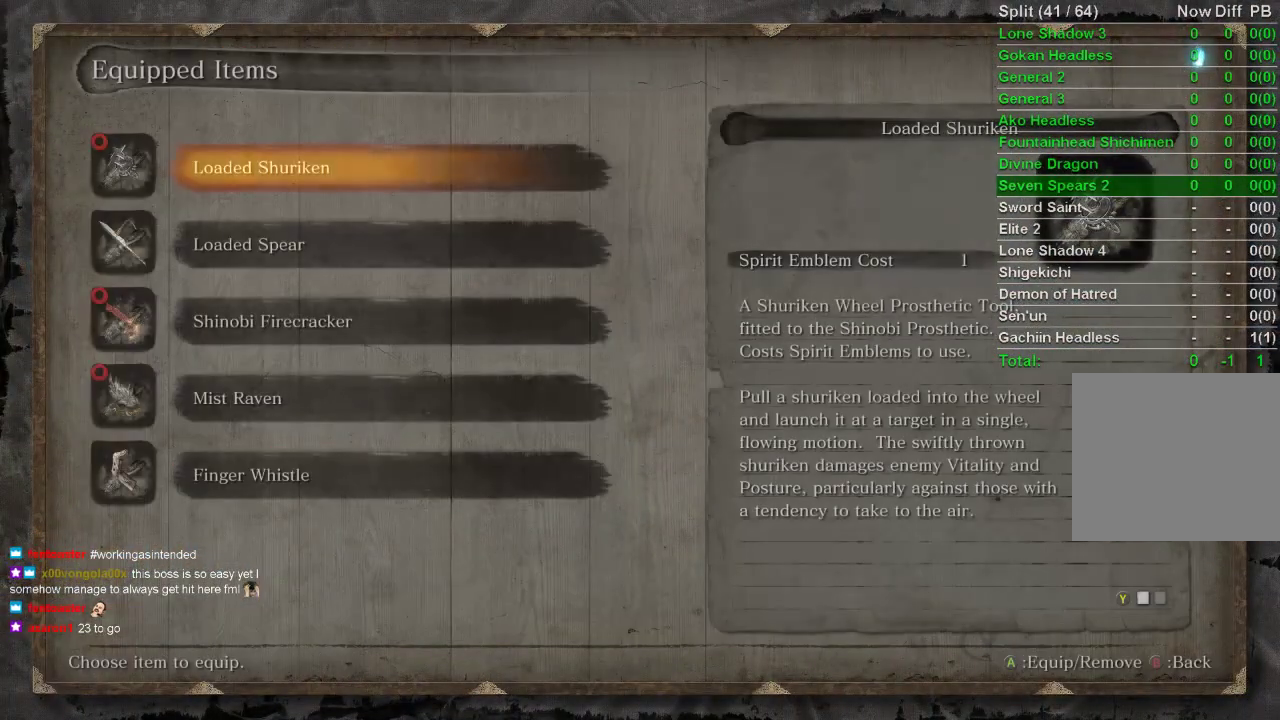
{"buttons": [], "left_stick": "center", "right_stick": "center", "events": []}
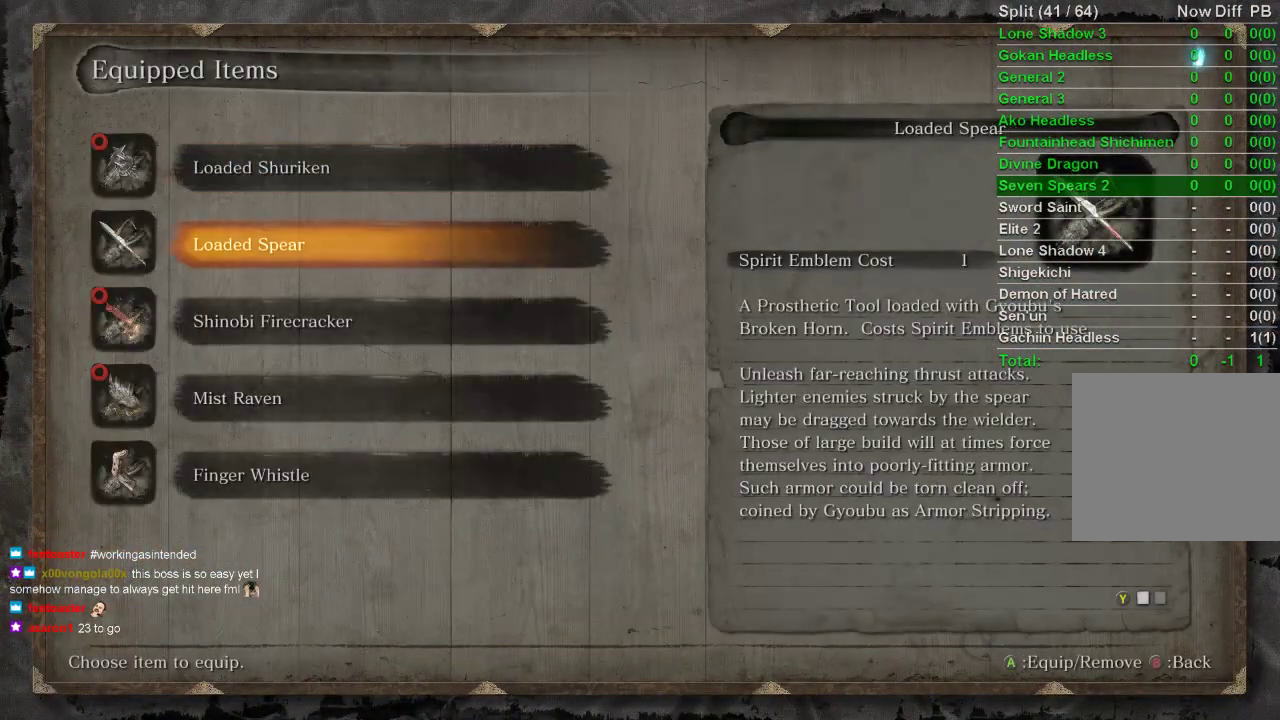
{"buttons": [], "left_stick": "center", "right_stick": "center", "events": []}
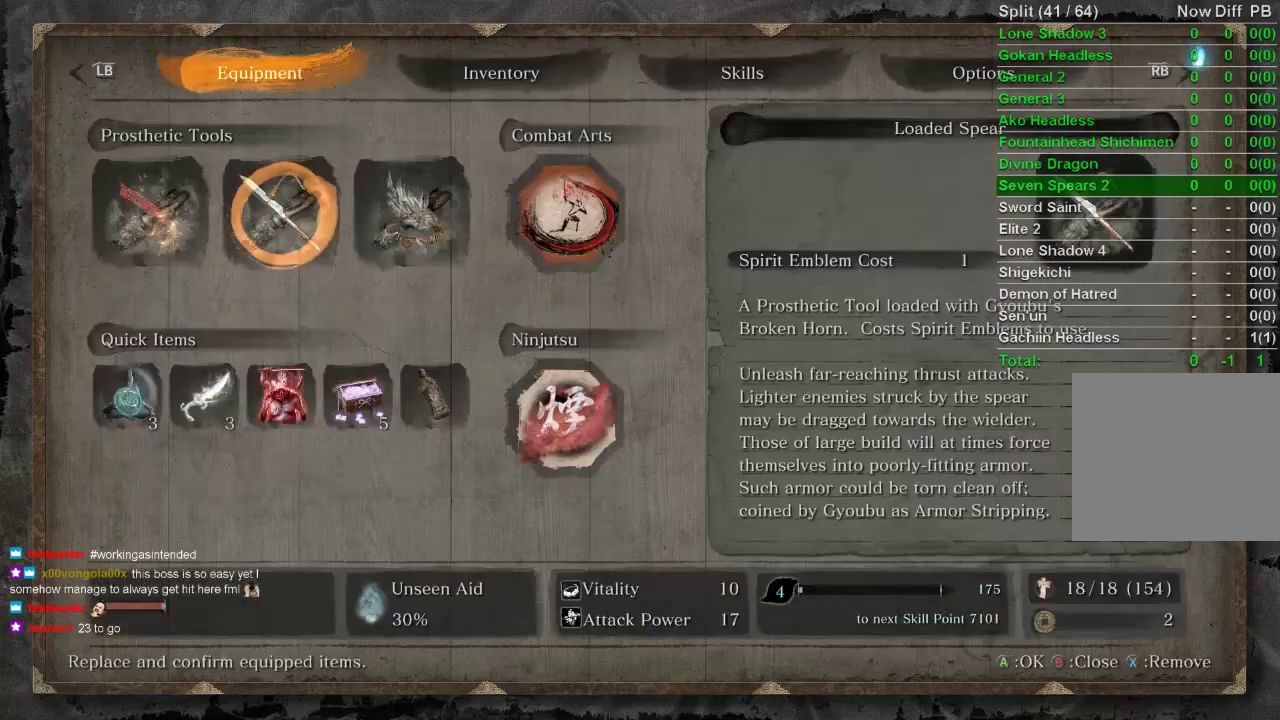
{"buttons": [], "left_stick": "center", "right_stick": "center", "events": []}
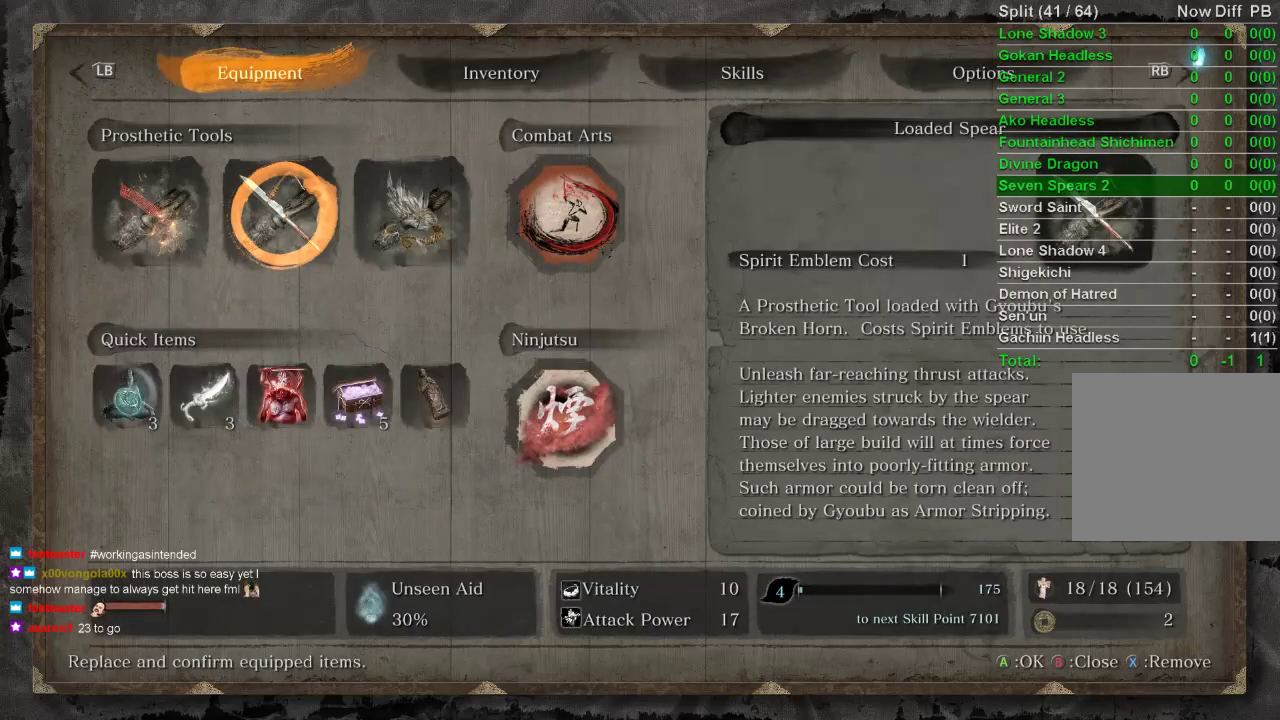
{"buttons": [], "left_stick": "center", "right_stick": "center", "events": []}
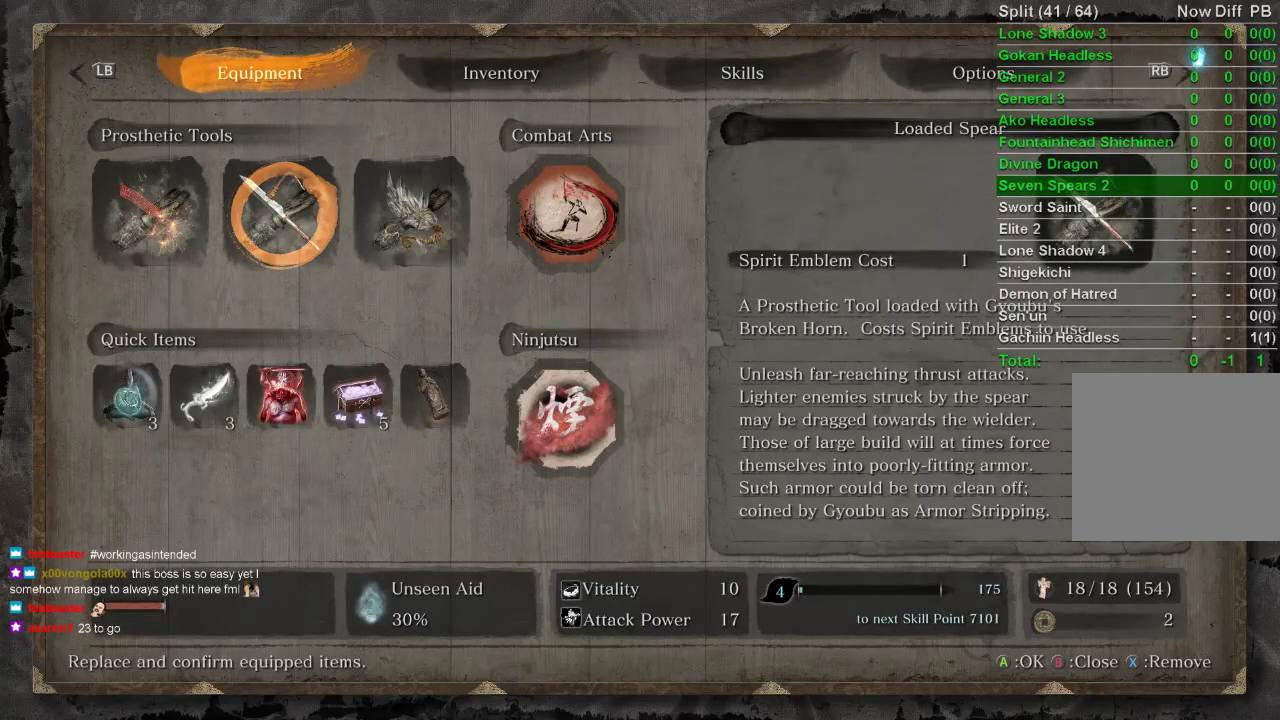
{"buttons": [], "left_stick": "center", "right_stick": "center", "events": []}
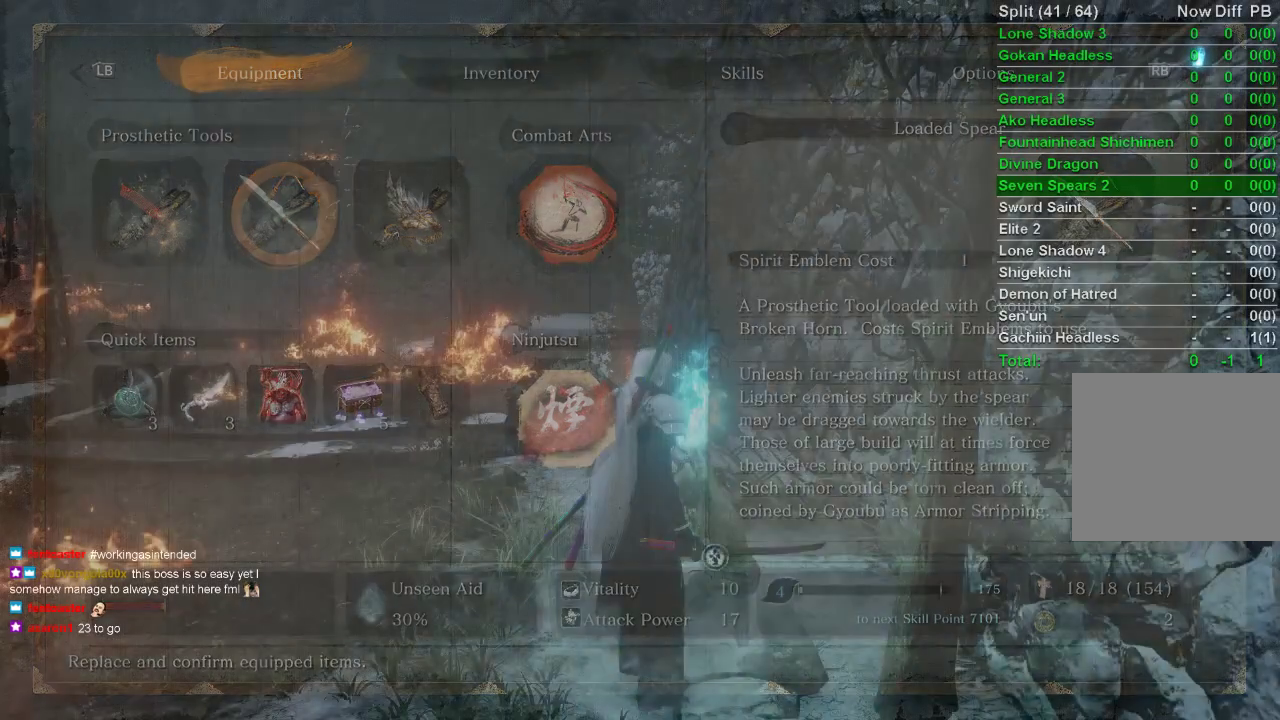
{"buttons": [], "left_stick": "center", "right_stick": "center", "events": [[250, "CROSS", "down"], [267, "CROSS", "up"], [283, "CROSS", "down"], [333, "CROSS", "up"]]}
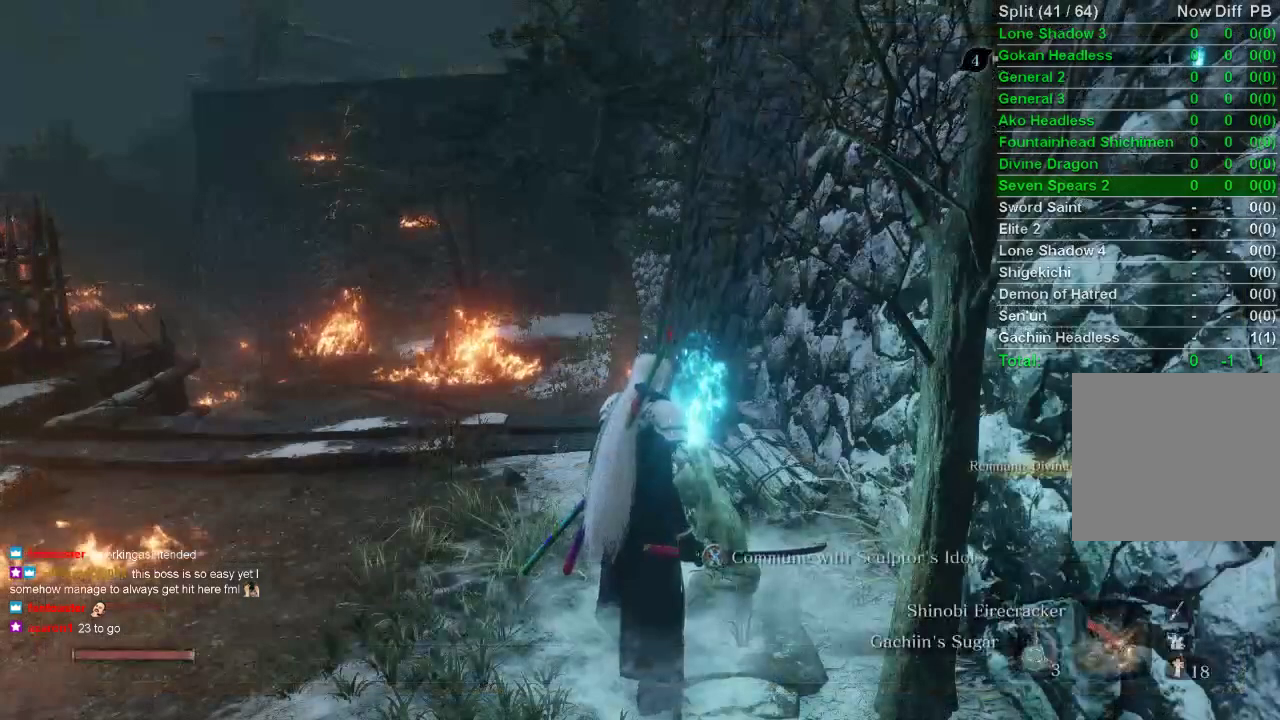
{"buttons": [], "left_stick": "center", "right_stick": "center", "events": [[350, "DPAD_UP", "down"], [400, "DPAD_UP", "up"]]}
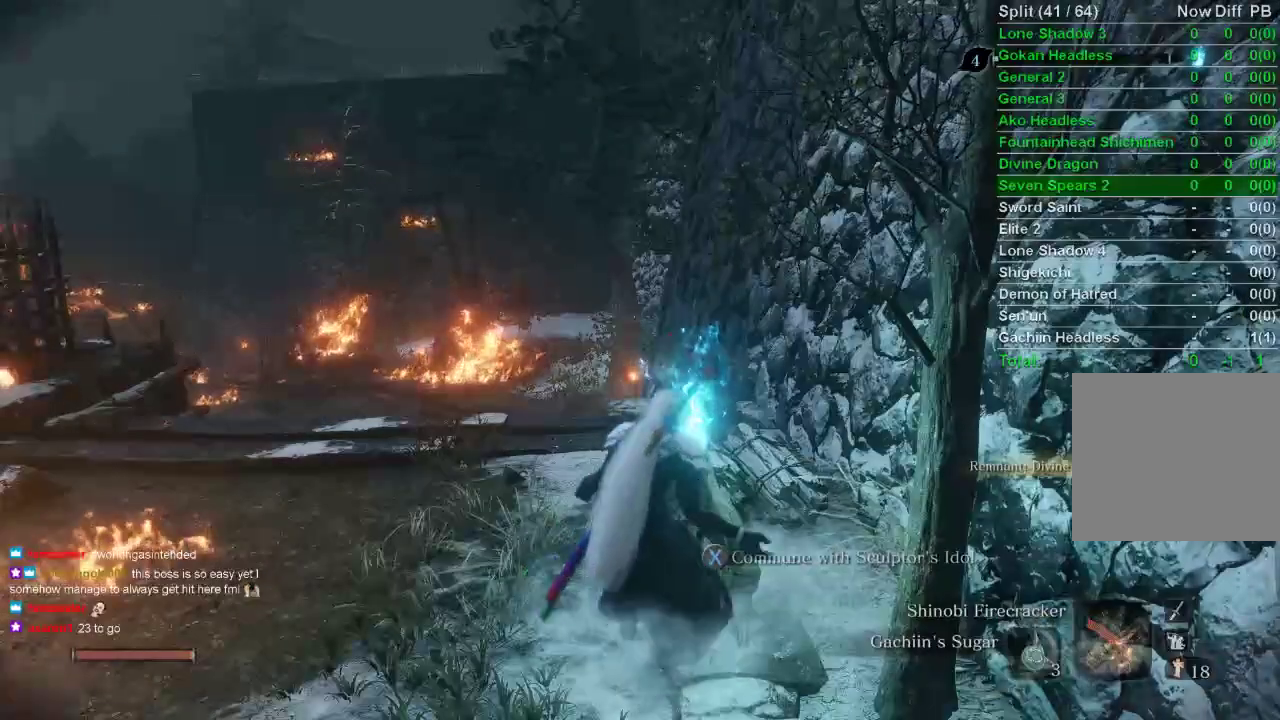
{"buttons": [], "left_stick": "center", "right_stick": "center", "events": []}